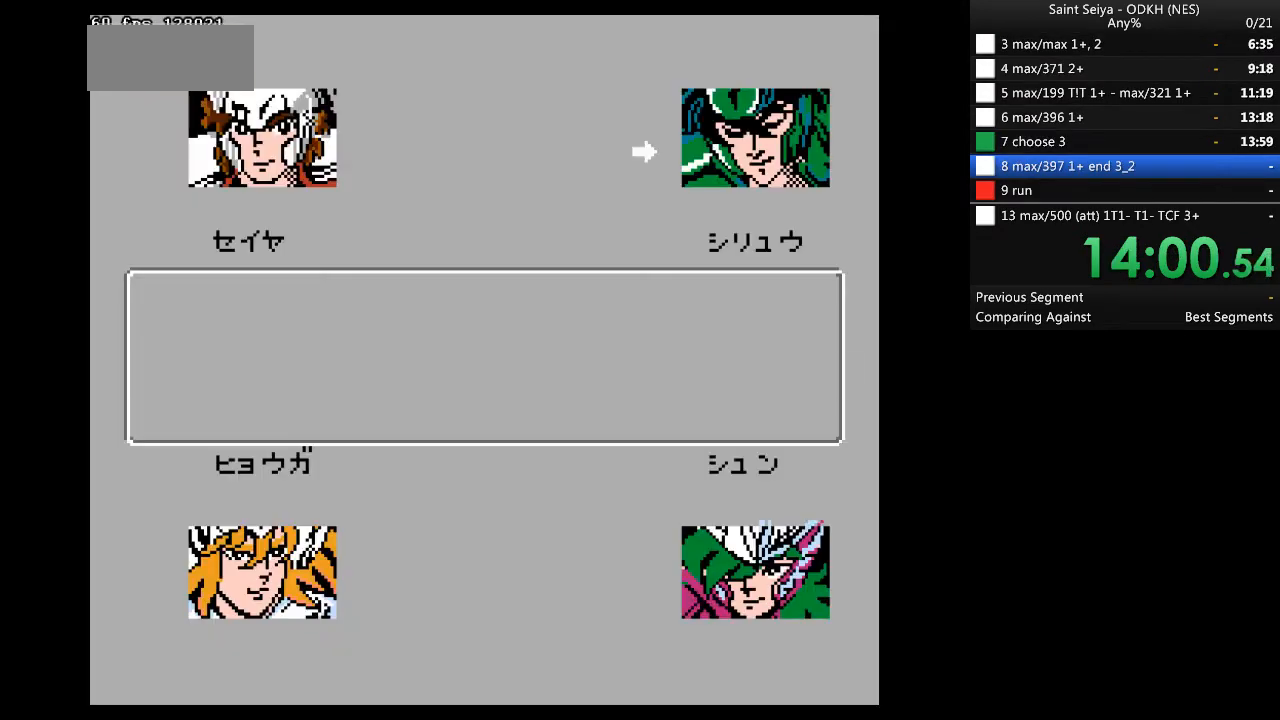
Gameplay with a controller (Nintendo layout); each line is a JSON object with the inputs held at the frame after it (dt_ms = milliseconds from this image to that frame). "events" lists button and stick changes between this image and that frame as [ms after this image, input, new state], when the widget could be followed in between. Not read: B L3 R3.
{"dt_ms": 500, "buttons": ["DPAD_LEFT"], "events": [[467, "DPAD_LEFT", "down"]]}
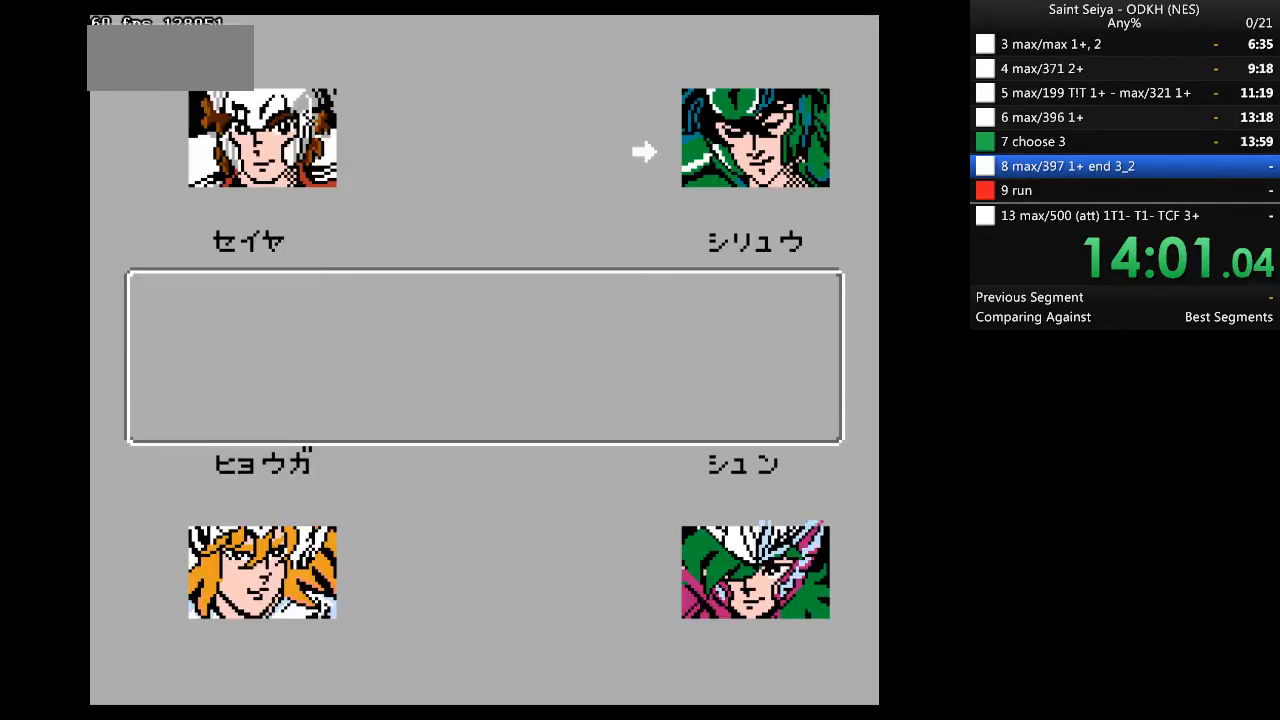
{"dt_ms": 500, "buttons": [], "events": [[100, "DPAD_LEFT", "up"], [367, "START", "down"], [433, "START", "up"]]}
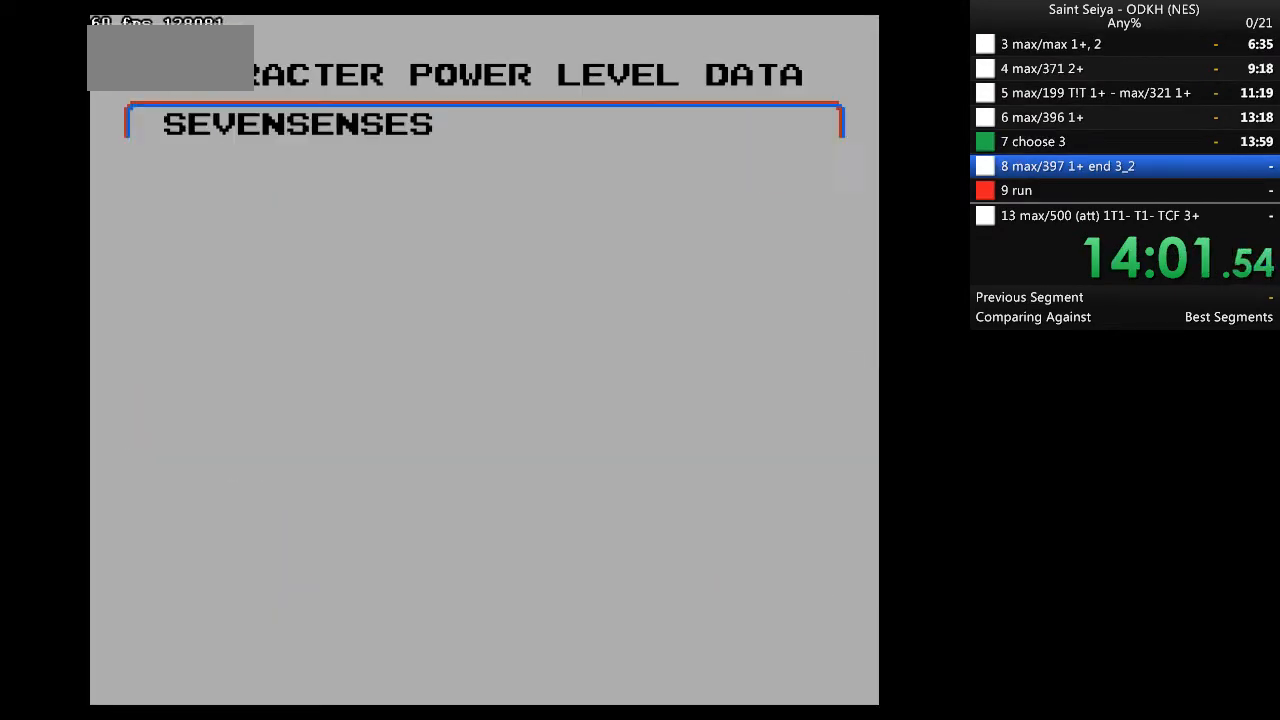
{"dt_ms": 500, "buttons": ["A"], "events": [[167, "A", "down"]]}
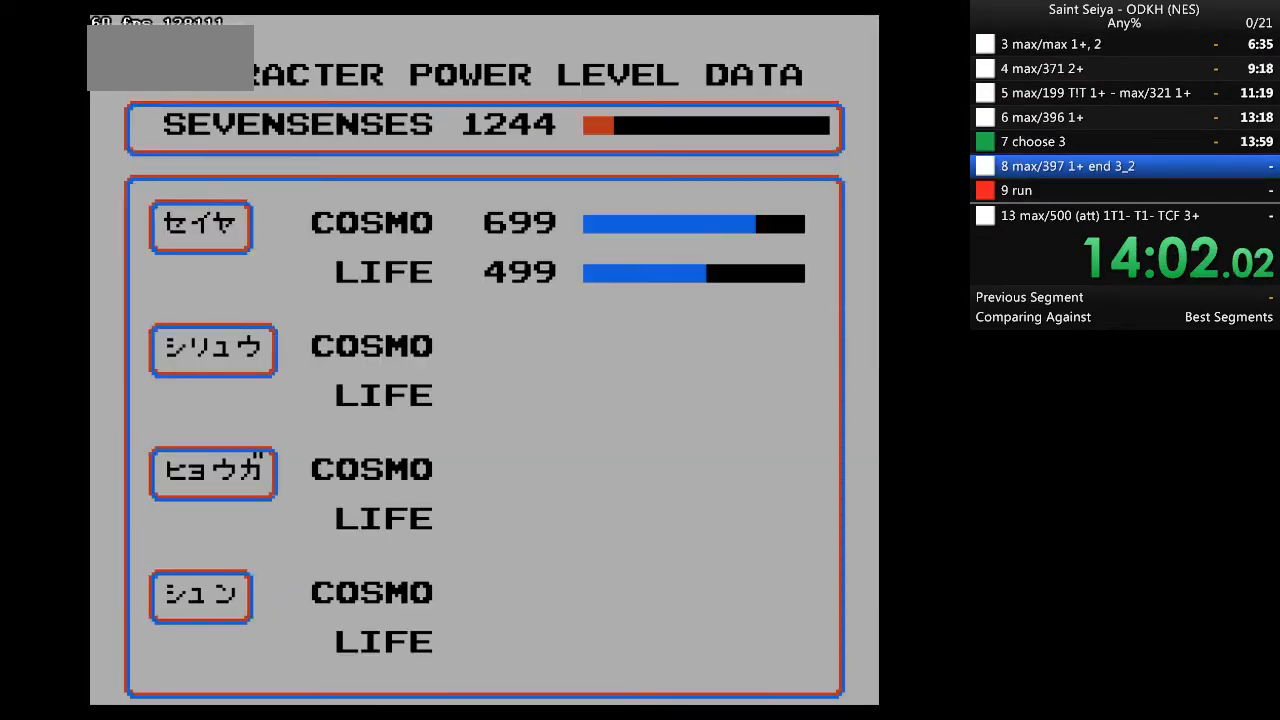
{"dt_ms": 500, "buttons": ["A"], "events": []}
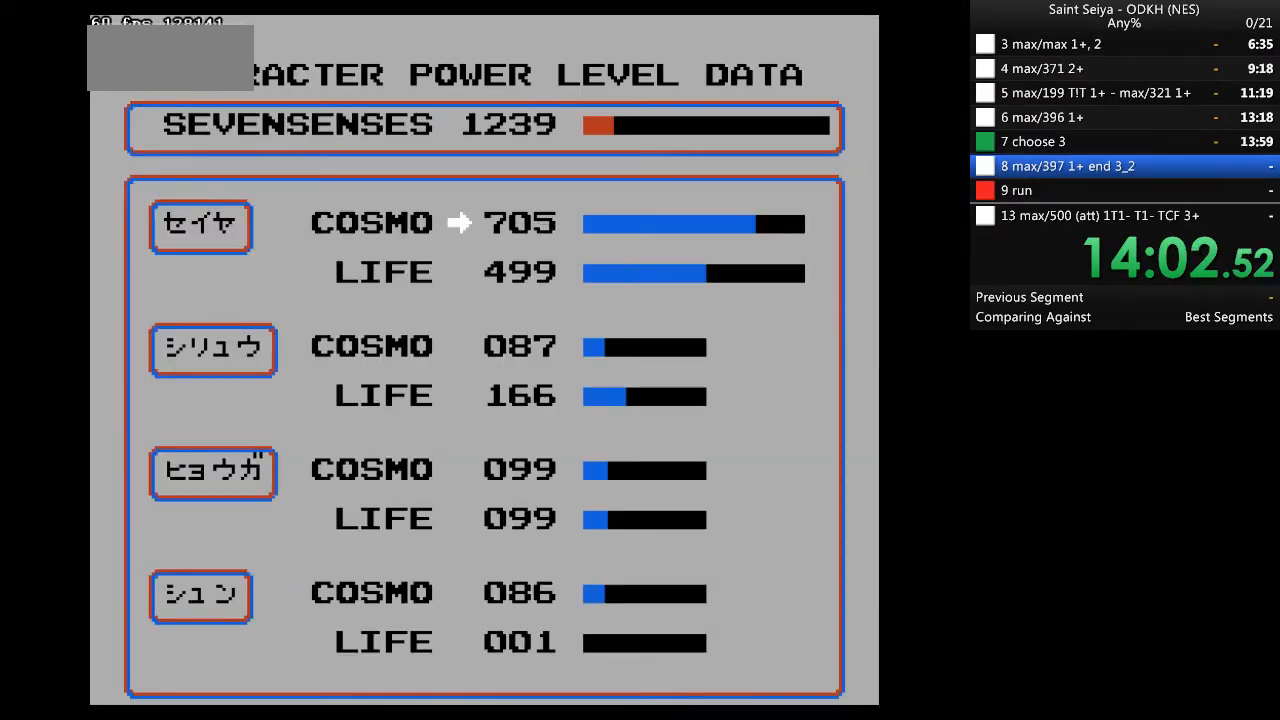
{"dt_ms": 500, "buttons": ["A"], "events": []}
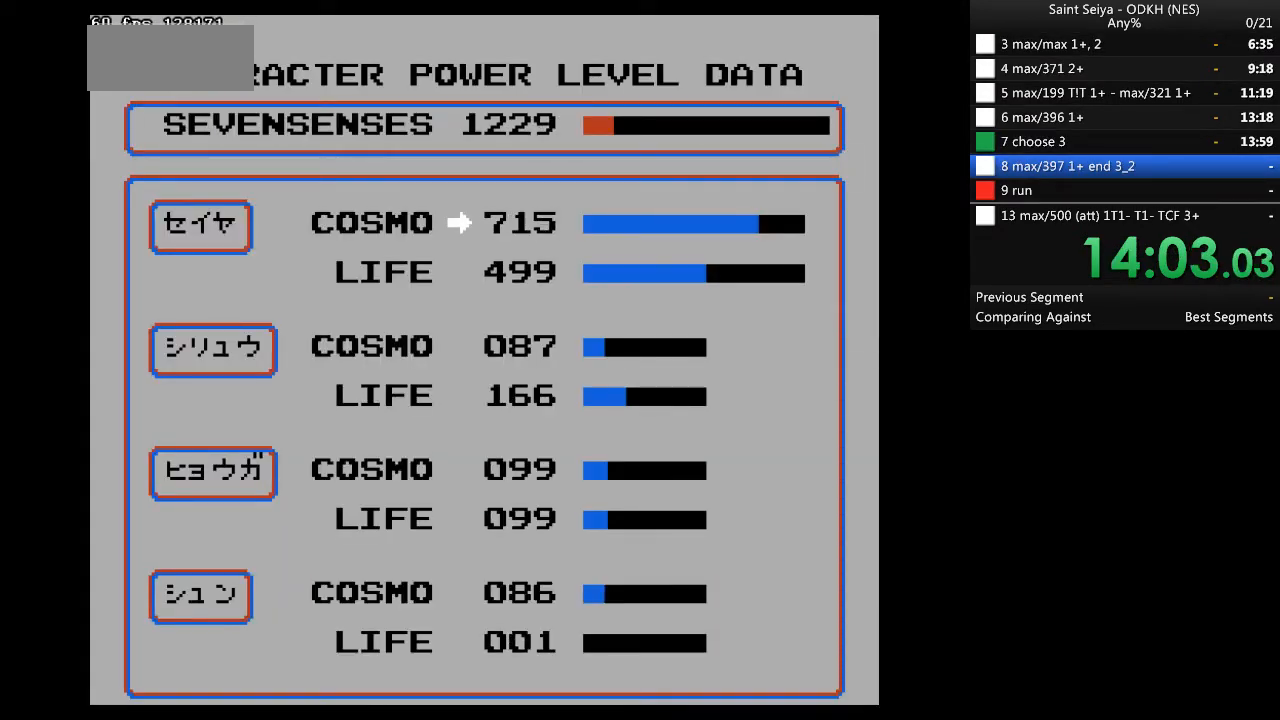
{"dt_ms": 500, "buttons": ["A"], "events": []}
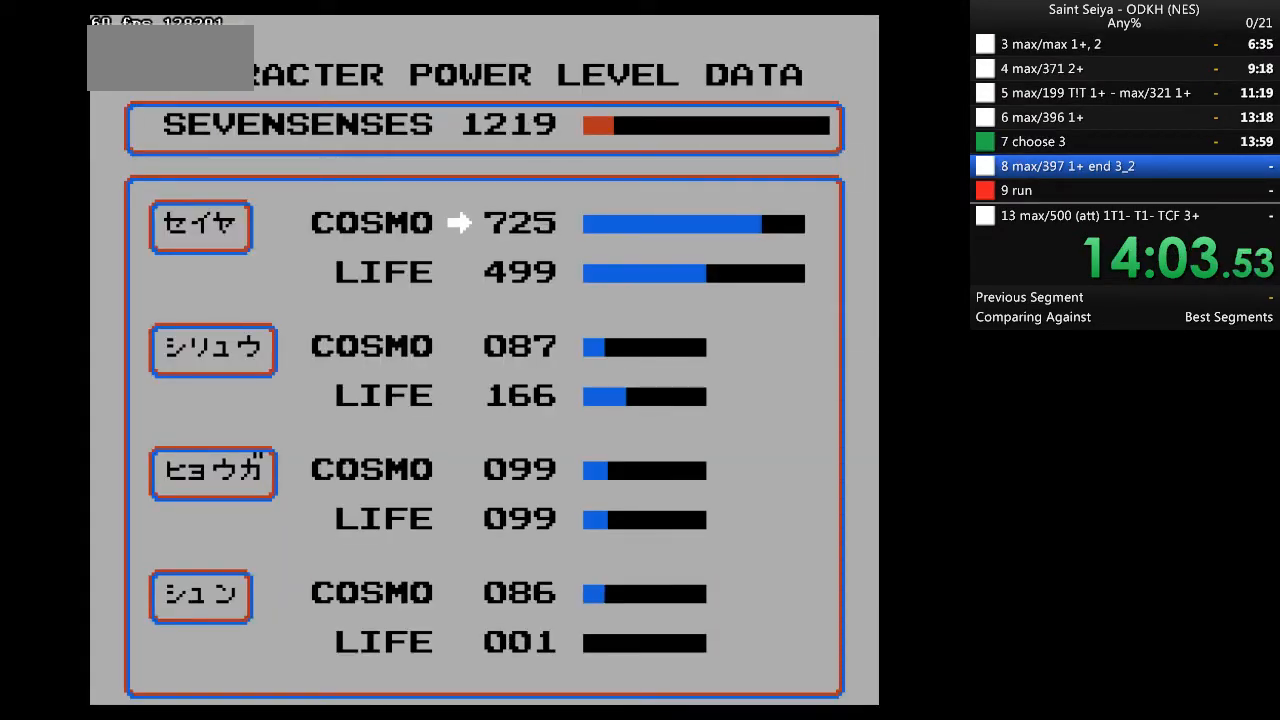
{"dt_ms": 500, "buttons": ["A"], "events": []}
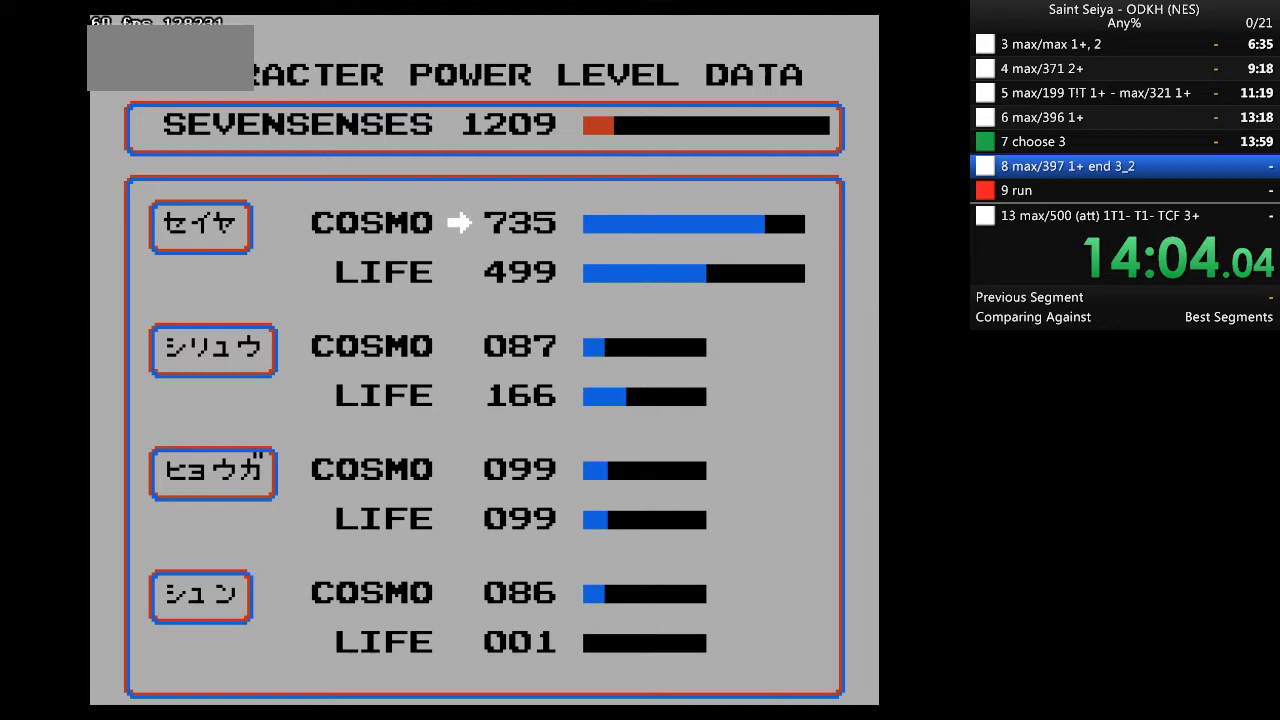
{"dt_ms": 500, "buttons": ["A"], "events": []}
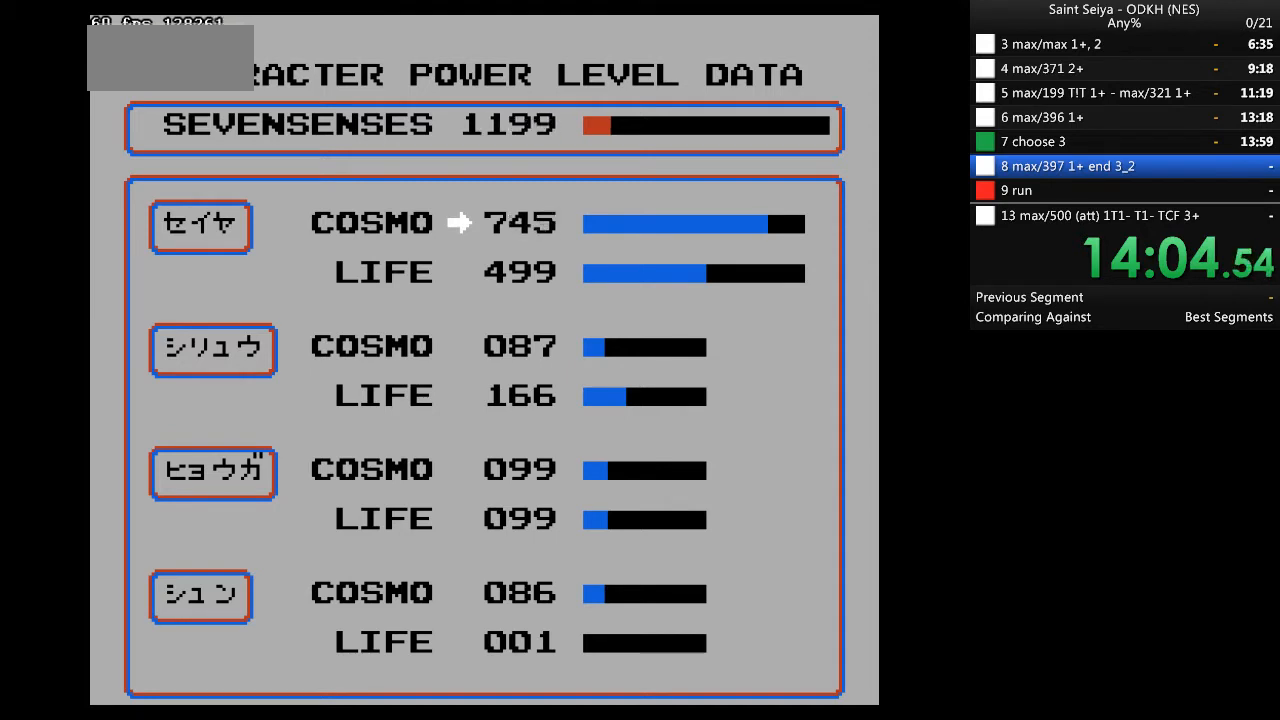
{"dt_ms": 500, "buttons": ["A"], "events": []}
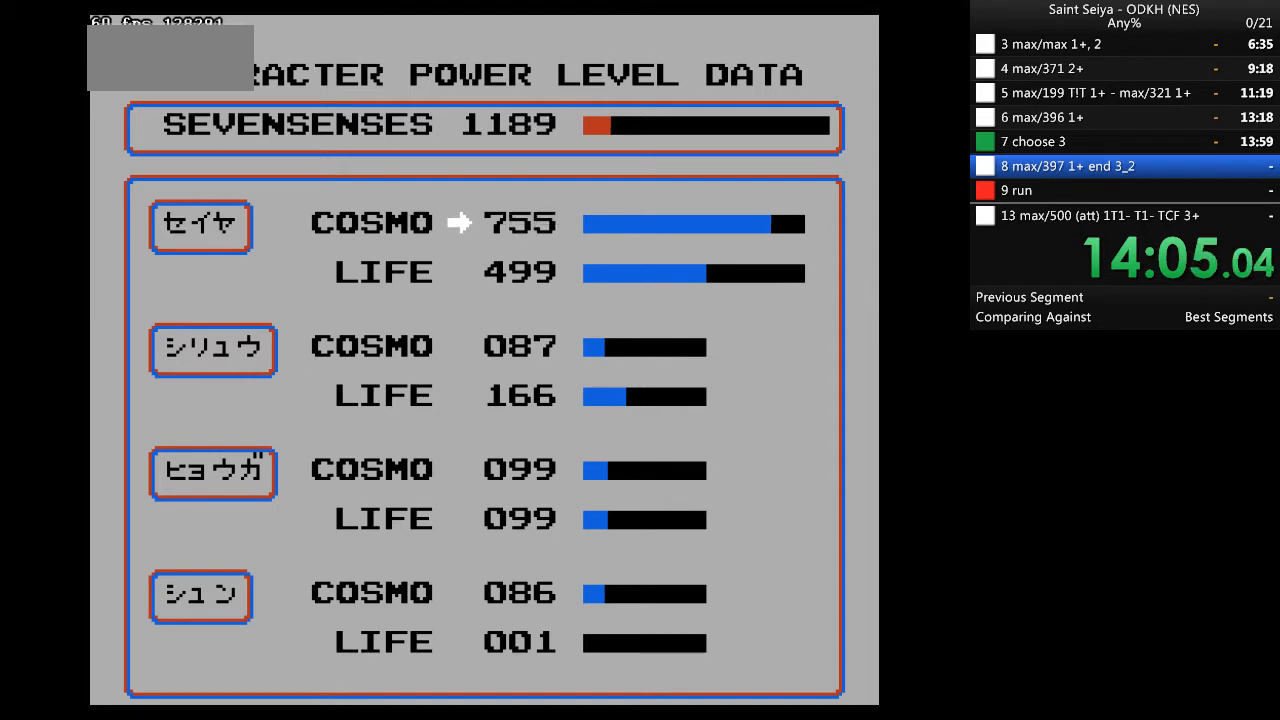
{"dt_ms": 500, "buttons": ["A"], "events": []}
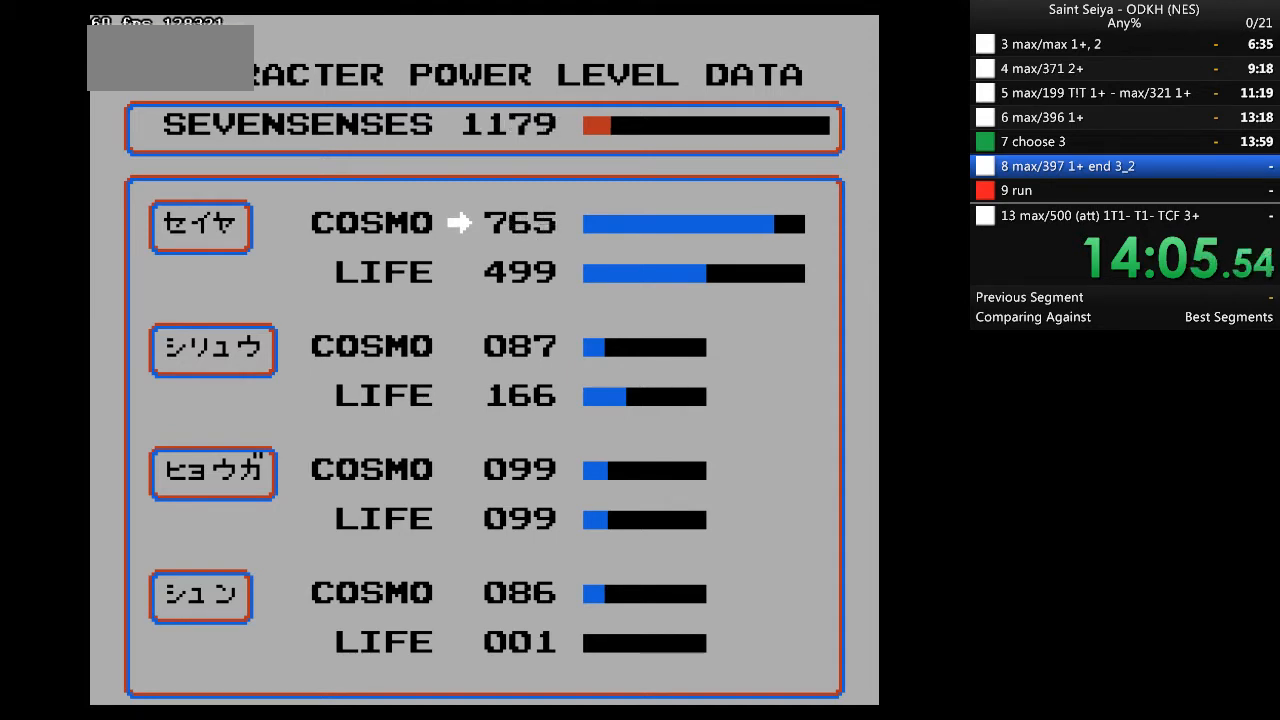
{"dt_ms": 500, "buttons": ["A"], "events": []}
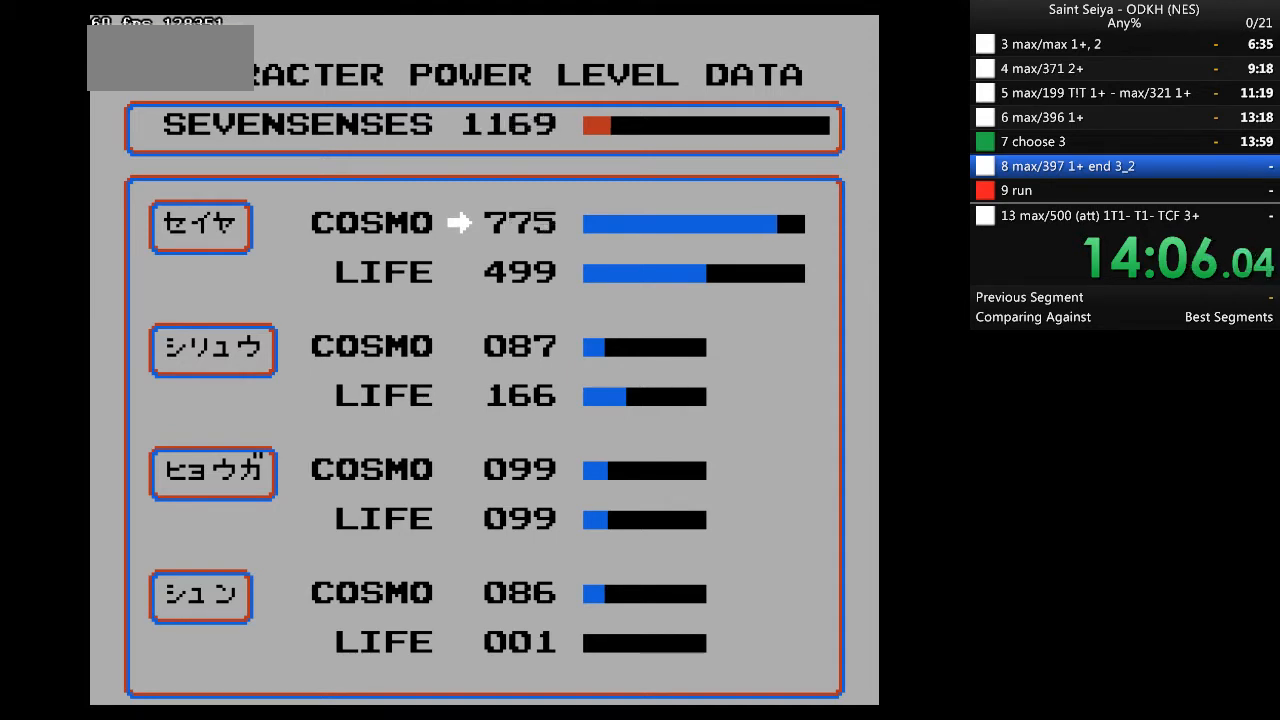
{"dt_ms": 500, "buttons": ["A"], "events": []}
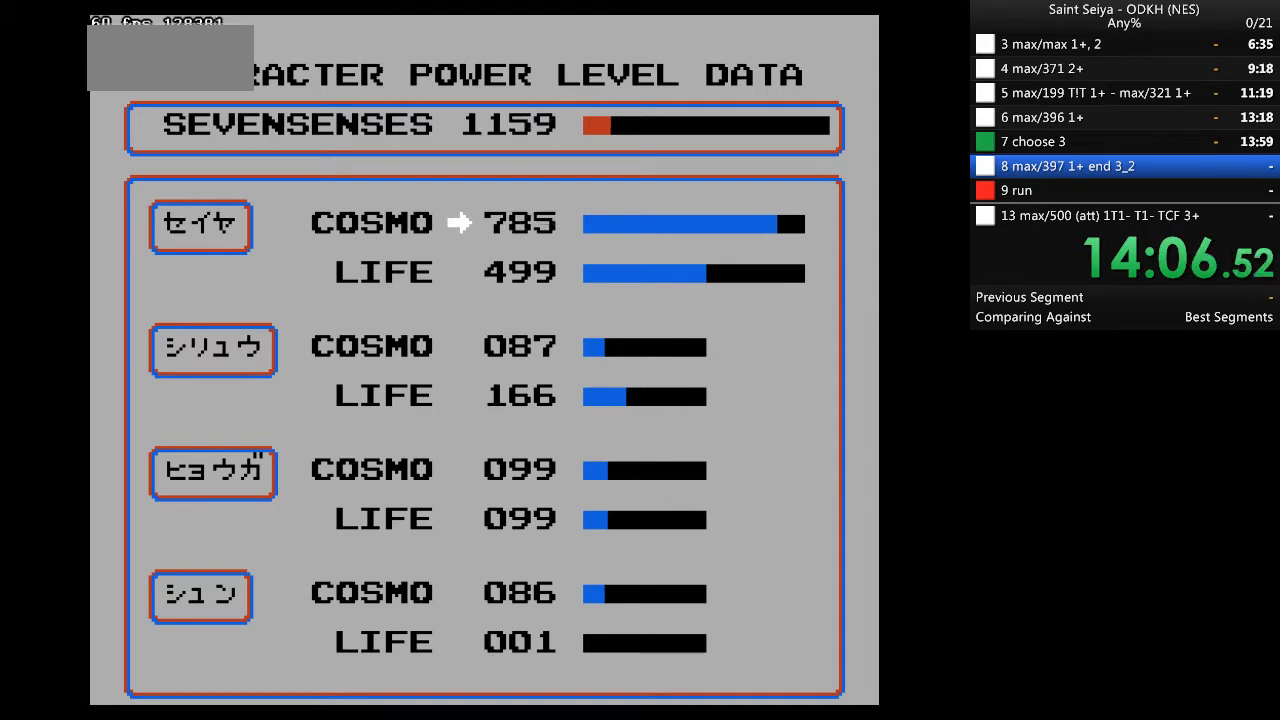
{"dt_ms": 500, "buttons": ["A"], "events": []}
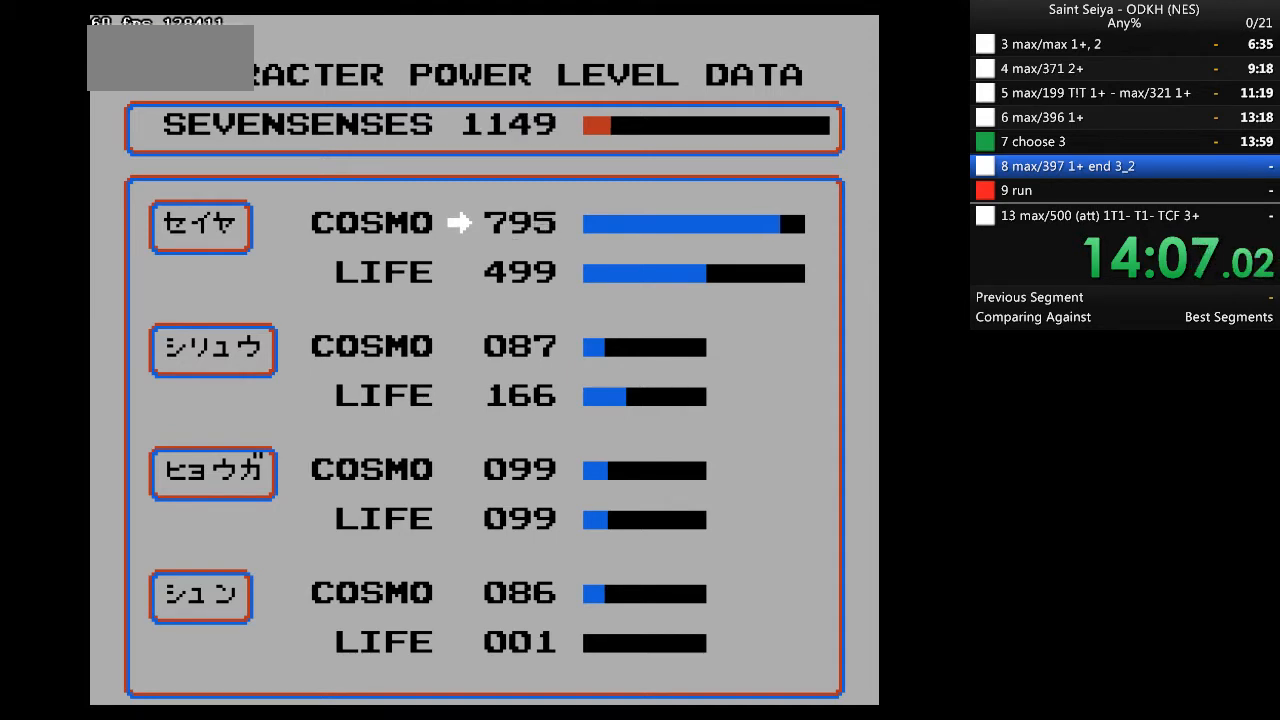
{"dt_ms": 500, "buttons": ["A"], "events": []}
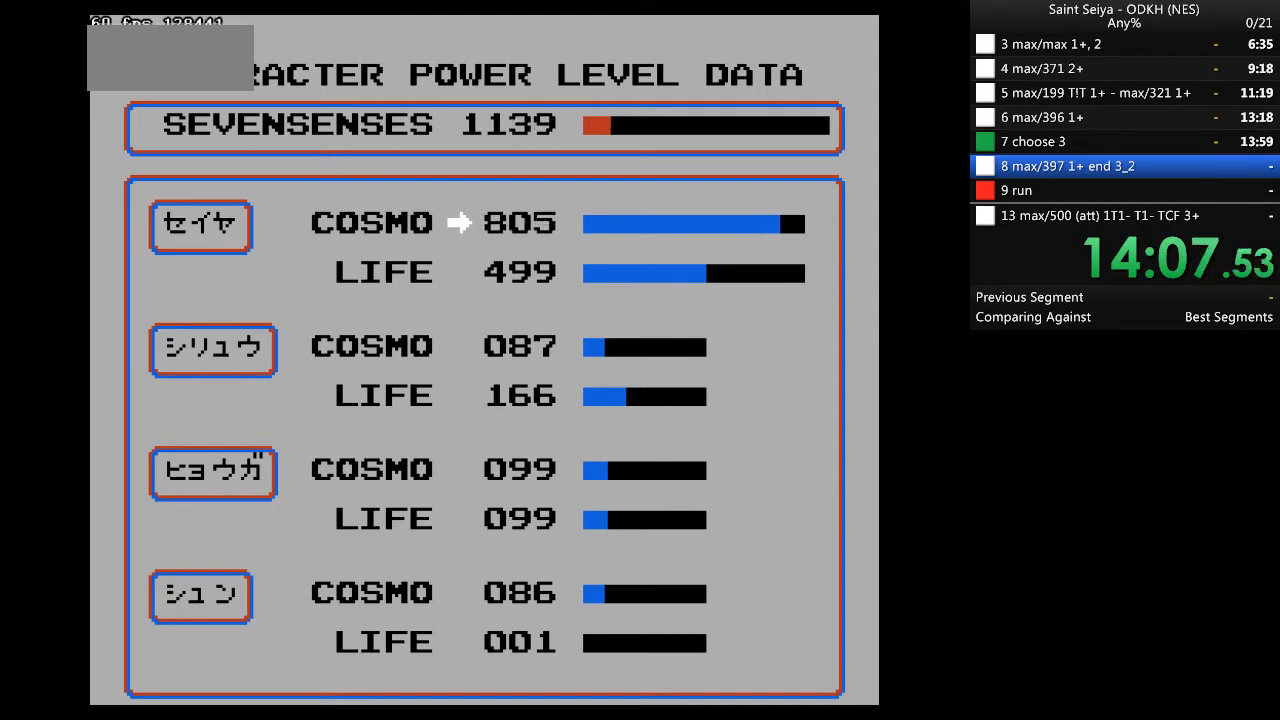
{"dt_ms": 500, "buttons": ["A"], "events": []}
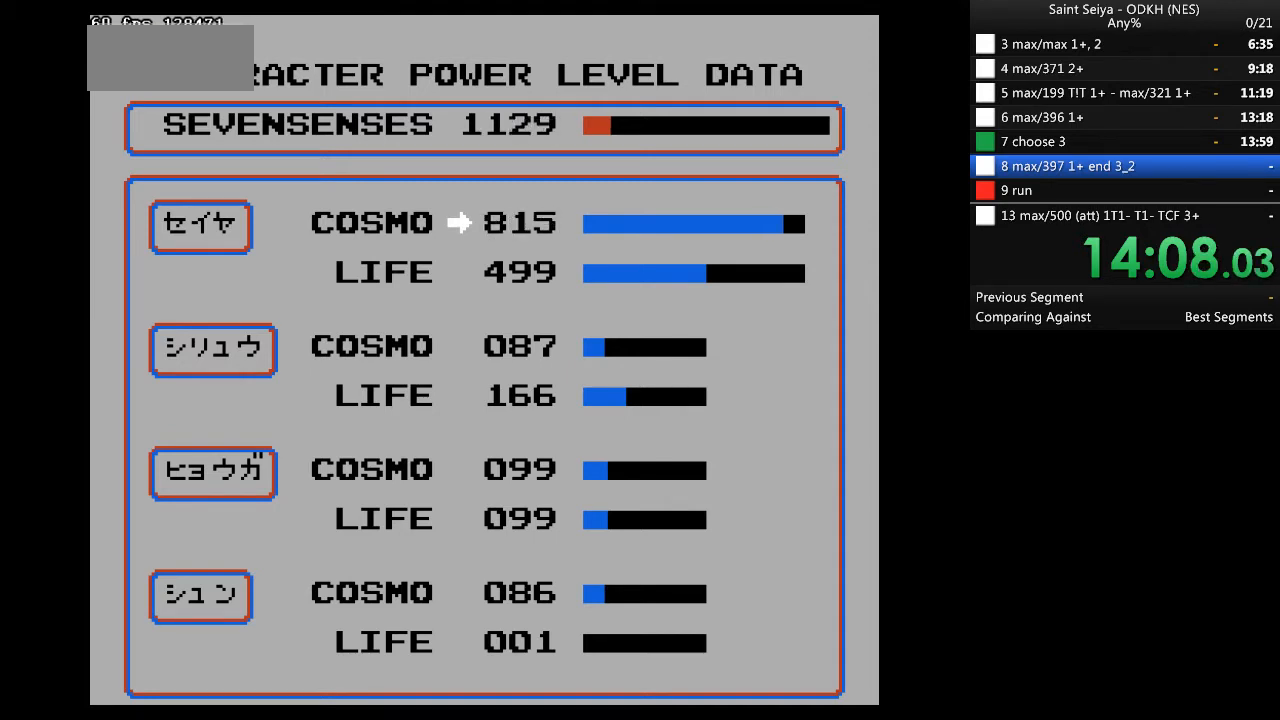
{"dt_ms": 500, "buttons": ["A"], "events": []}
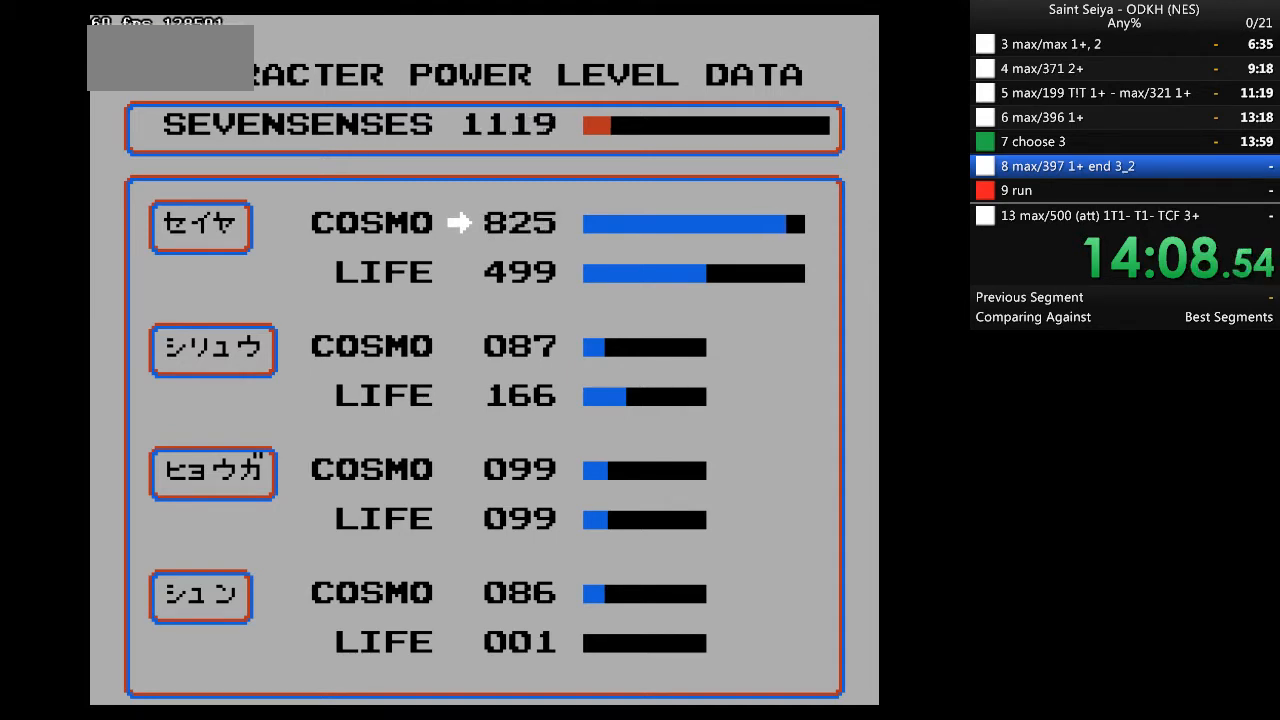
{"dt_ms": 500, "buttons": ["A"], "events": []}
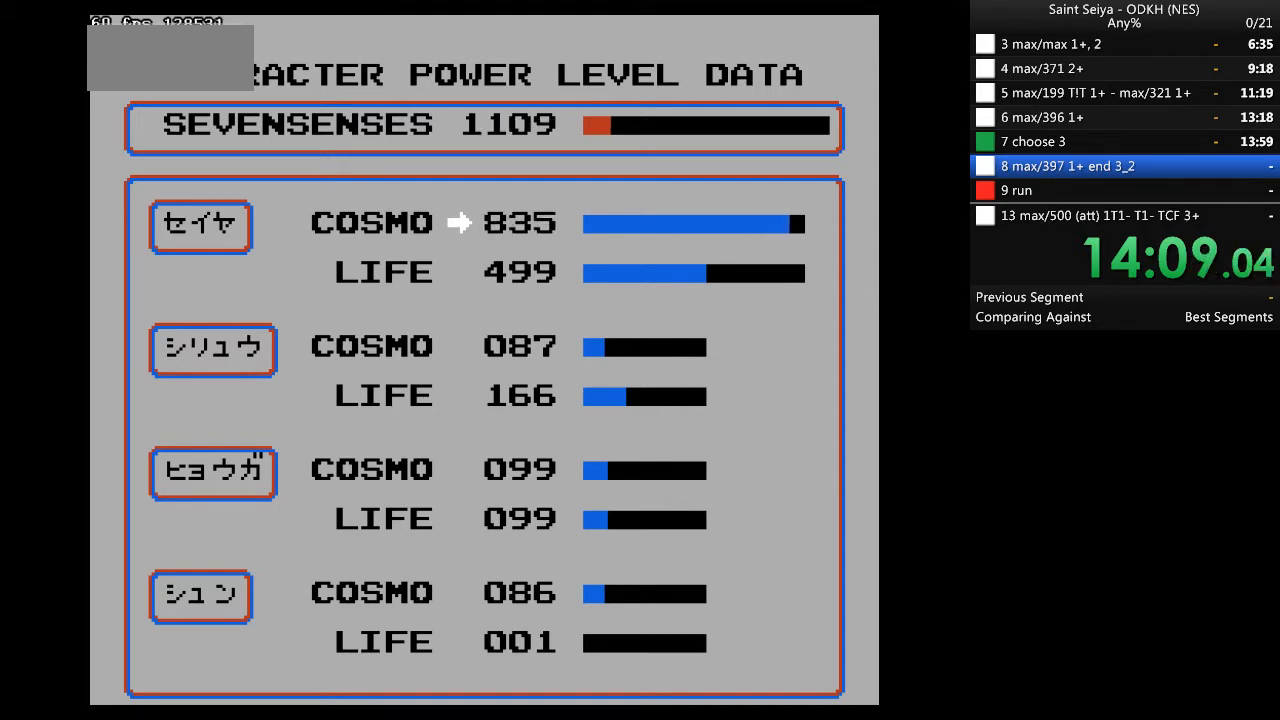
{"dt_ms": 500, "buttons": ["A"], "events": []}
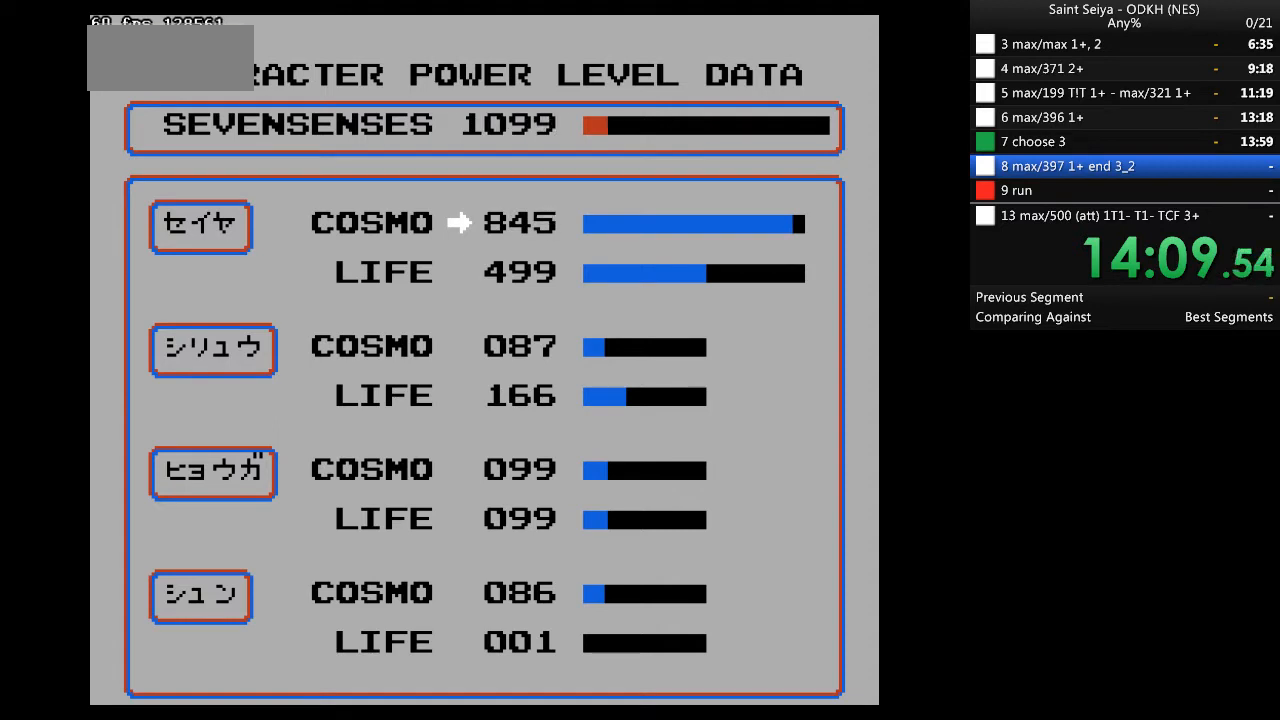
{"dt_ms": 500, "buttons": ["A"], "events": []}
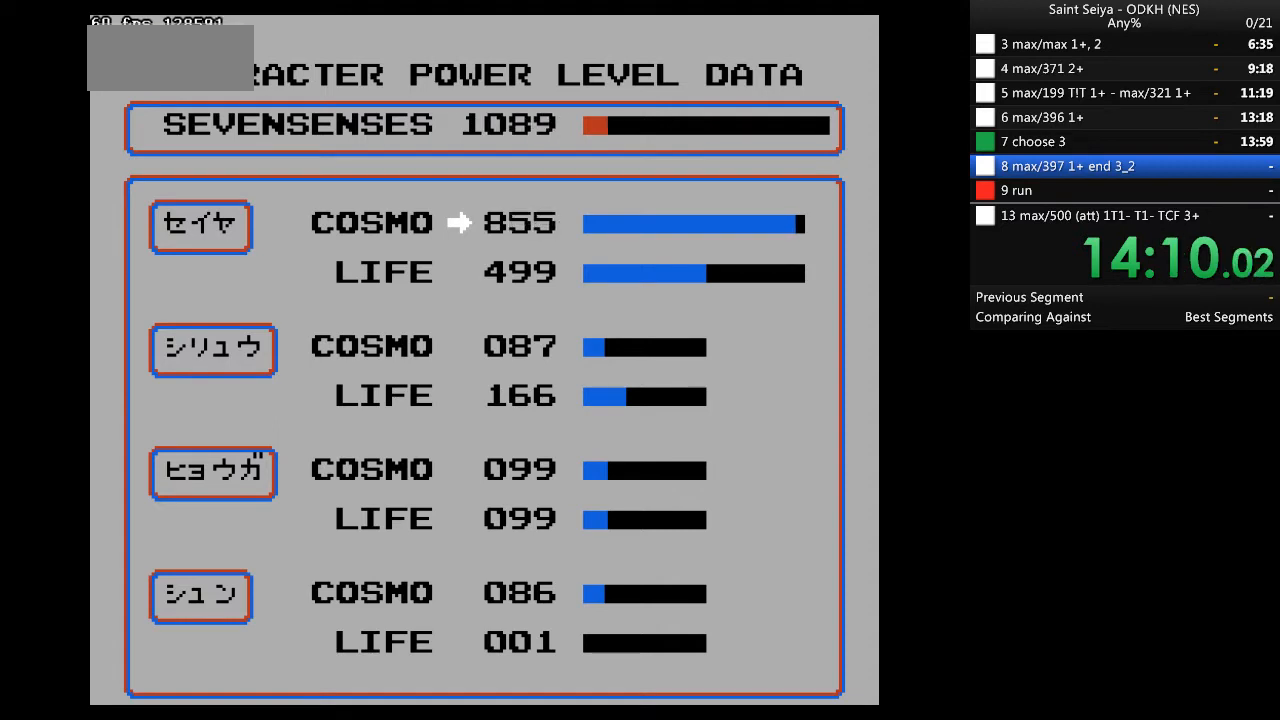
{"dt_ms": 500, "buttons": ["A"], "events": []}
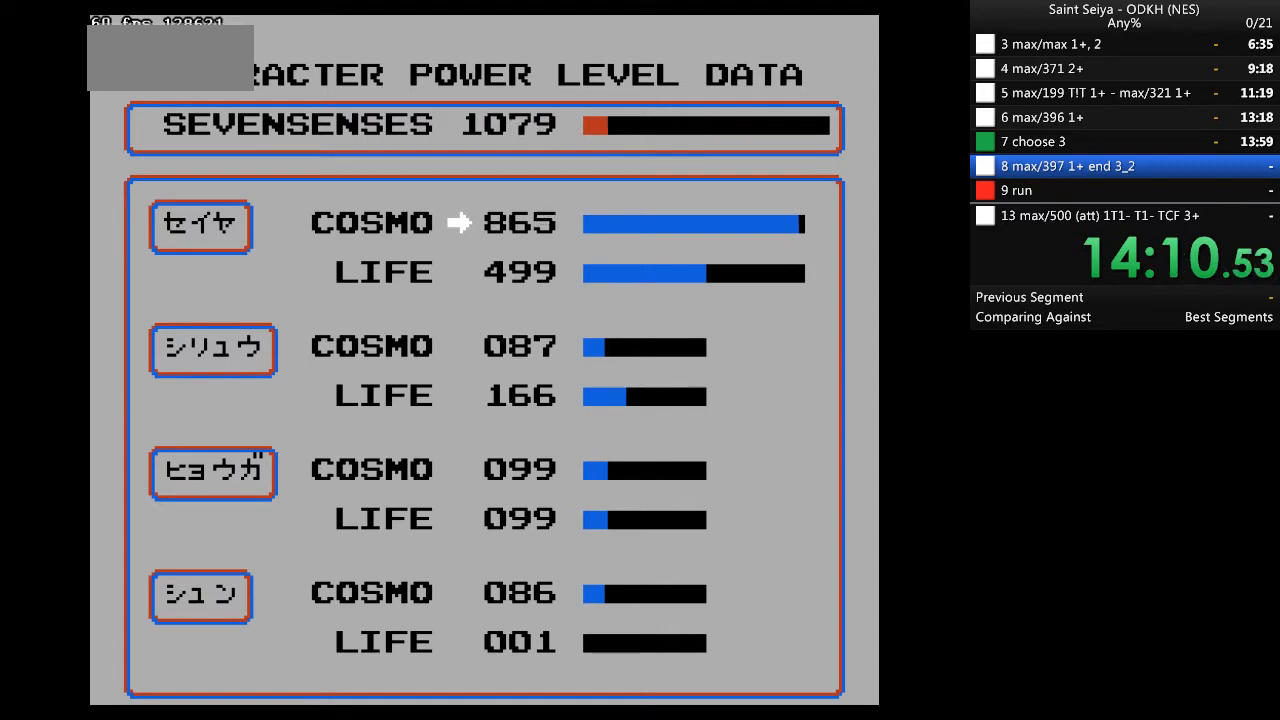
{"dt_ms": 500, "buttons": ["A"], "events": []}
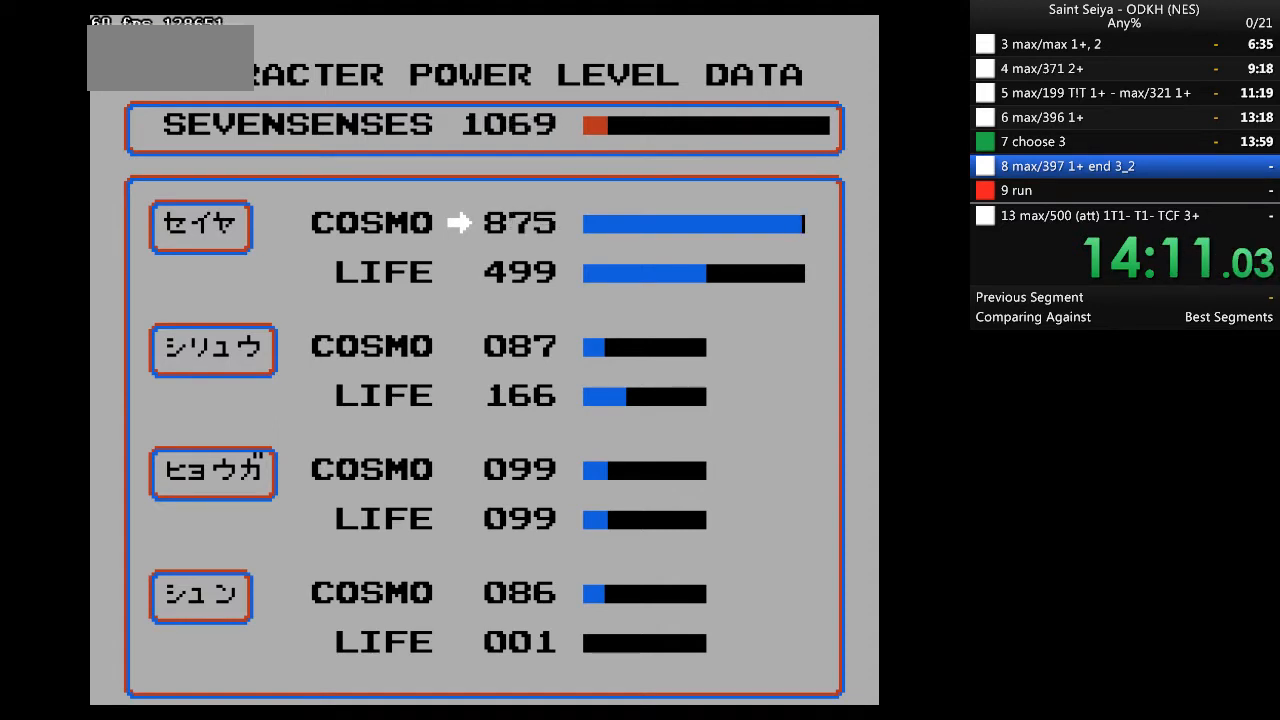
{"dt_ms": 500, "buttons": ["A"], "events": []}
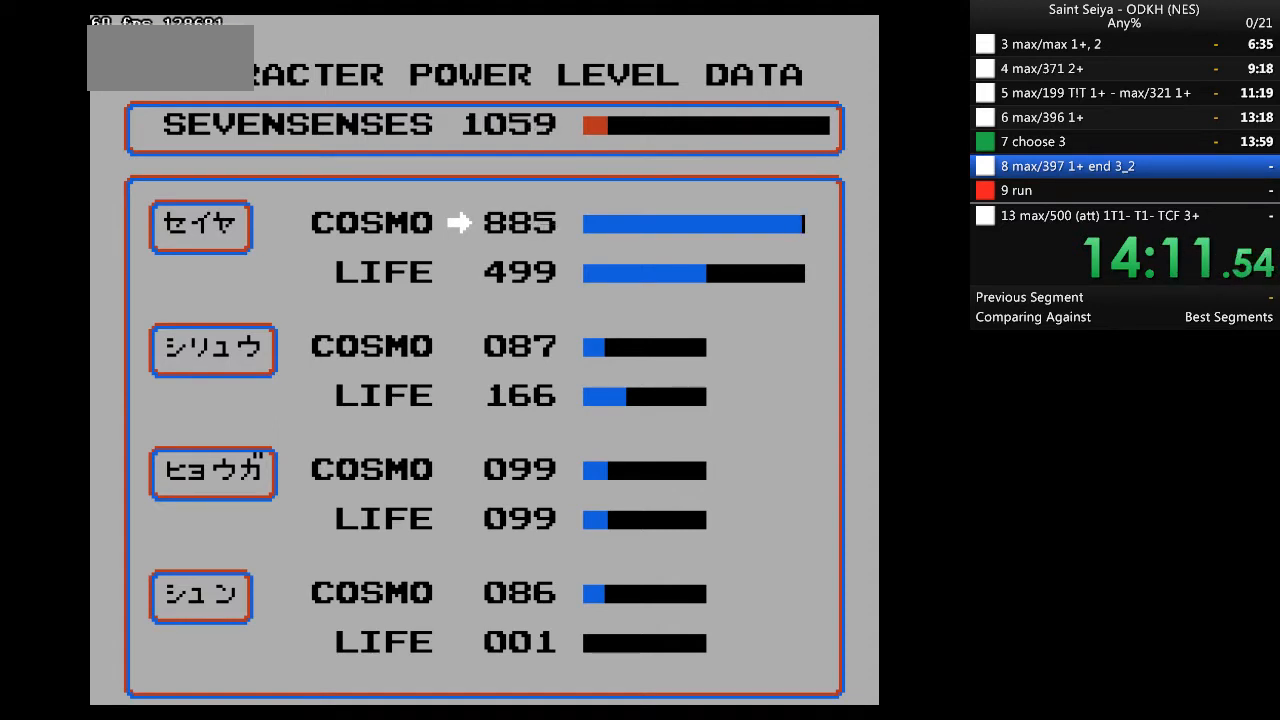
{"dt_ms": 500, "buttons": ["A"], "events": []}
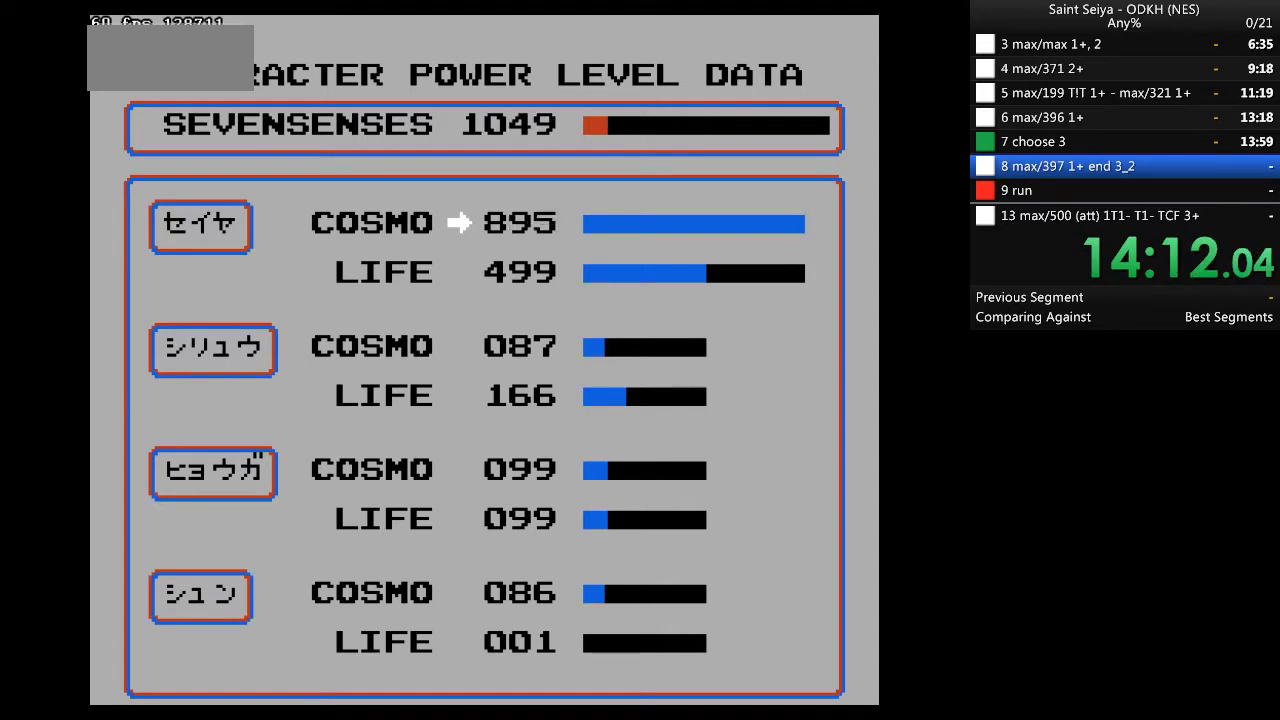
{"dt_ms": 1000, "buttons": ["DPAD_RIGHT"], "events": [[433, "START", "down"], [533, "DPAD_RIGHT", "down"], [567, "START", "up"], [633, "A", "up"]]}
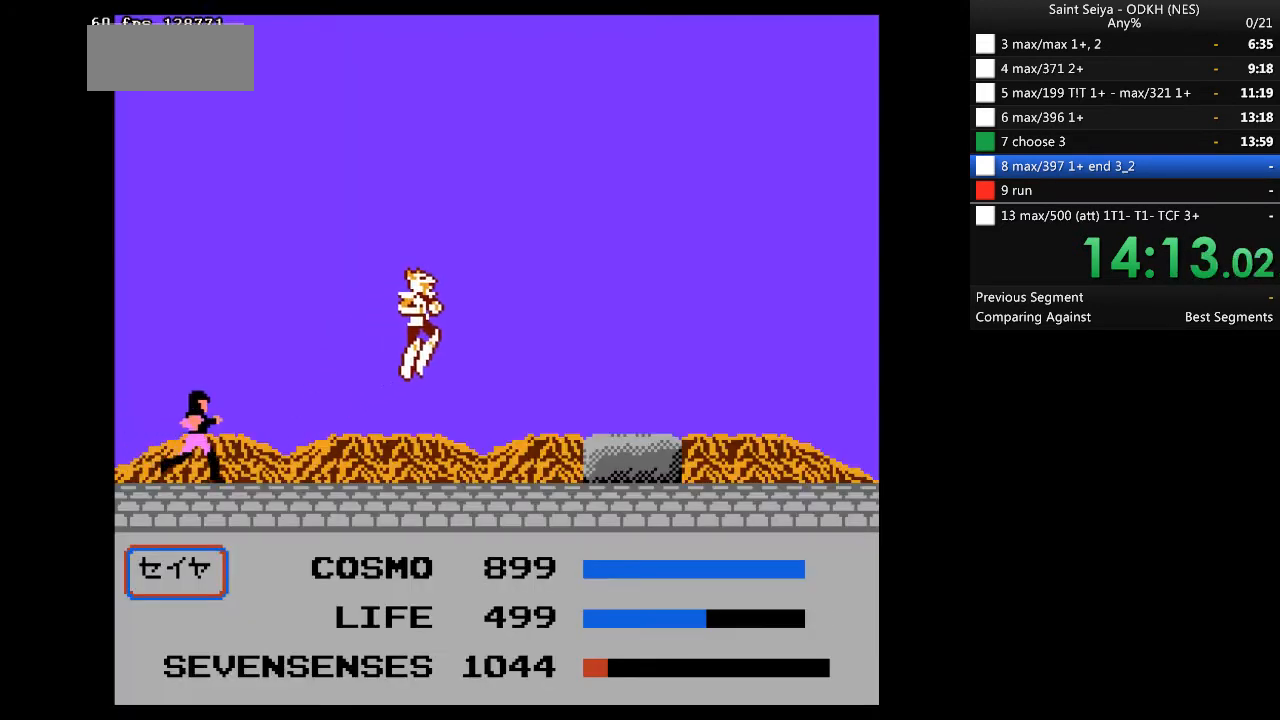
{"dt_ms": 500, "buttons": ["A", "DPAD_RIGHT"], "events": [[467, "A", "down"]]}